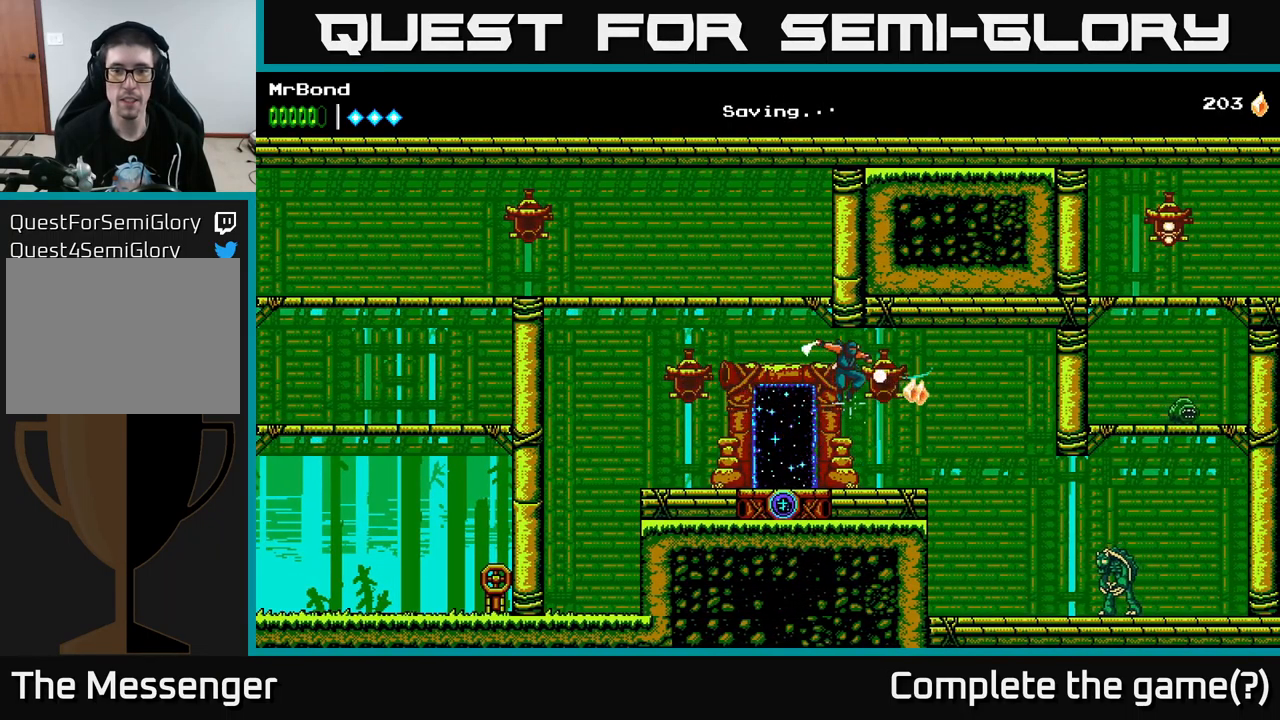
Gameplay with a controller (Xbox layout); each line is a JSON object with the inputs held at the frame after it. "events" lists button and stick changes between this image and that frame as [ms after this image, input, new state], when the widget could be followed in between.
{"buttons": ["DPAD_LEFT"], "left_stick": "center", "right_stick": "center", "events": [[67, "A", "up"], [184, "DPAD_RIGHT", "up"], [217, "DPAD_LEFT", "down"]]}
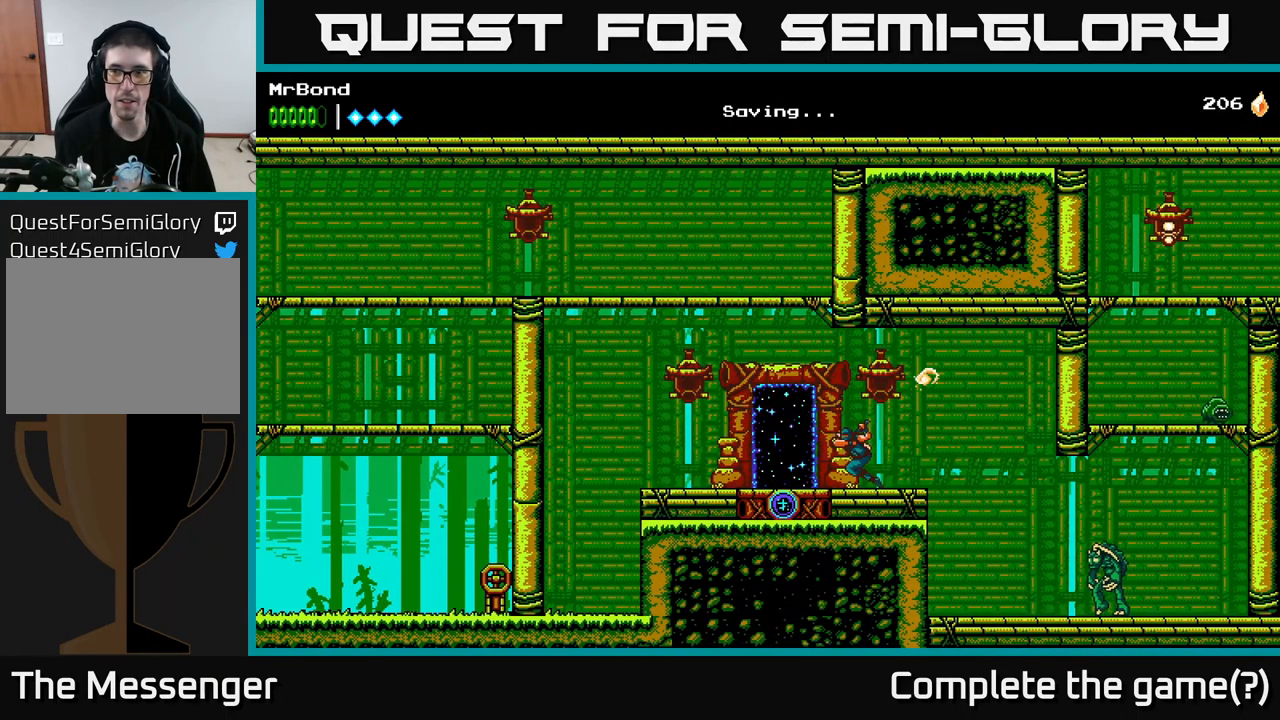
{"buttons": ["DPAD_UP"], "left_stick": "center", "right_stick": "center", "events": [[234, "DPAD_LEFT", "up"], [250, "DPAD_LEFT", "down"], [284, "DPAD_LEFT", "up"], [284, "DPAD_UP", "down"], [350, "DPAD_UP", "up"], [434, "DPAD_UP", "down"]]}
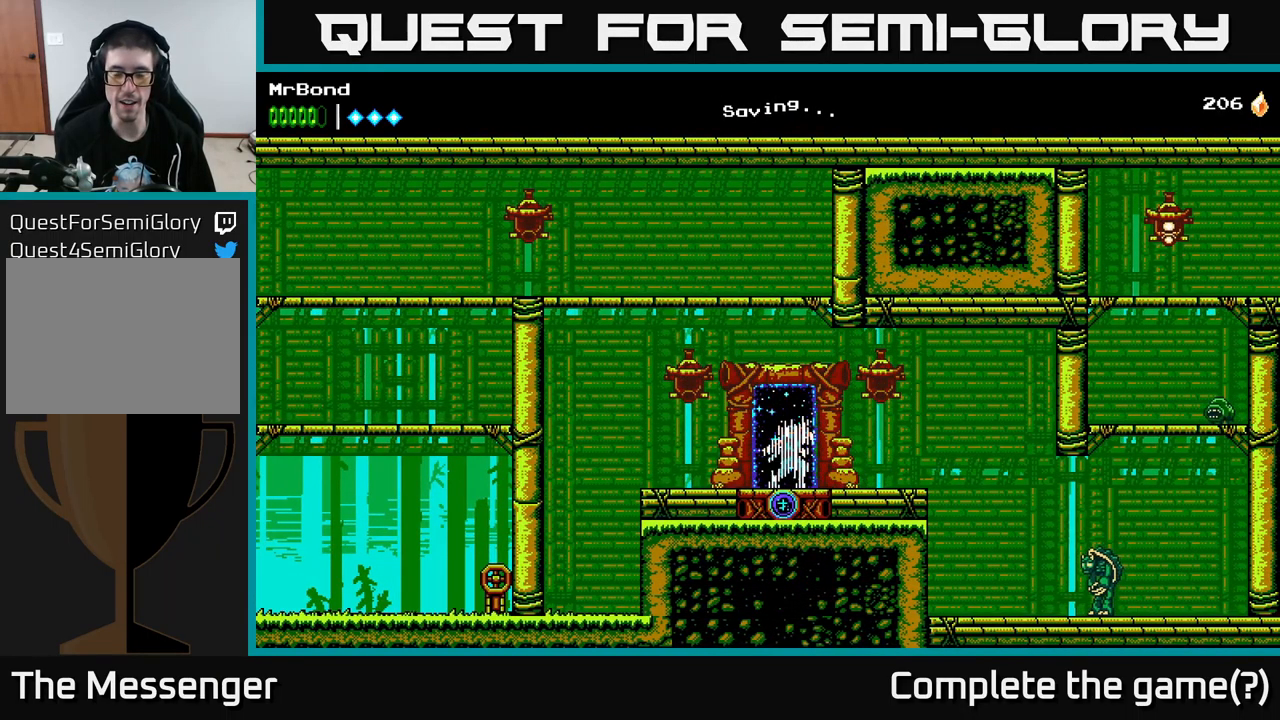
{"buttons": [], "left_stick": "center", "right_stick": "center", "events": [[50, "DPAD_UP", "up"]]}
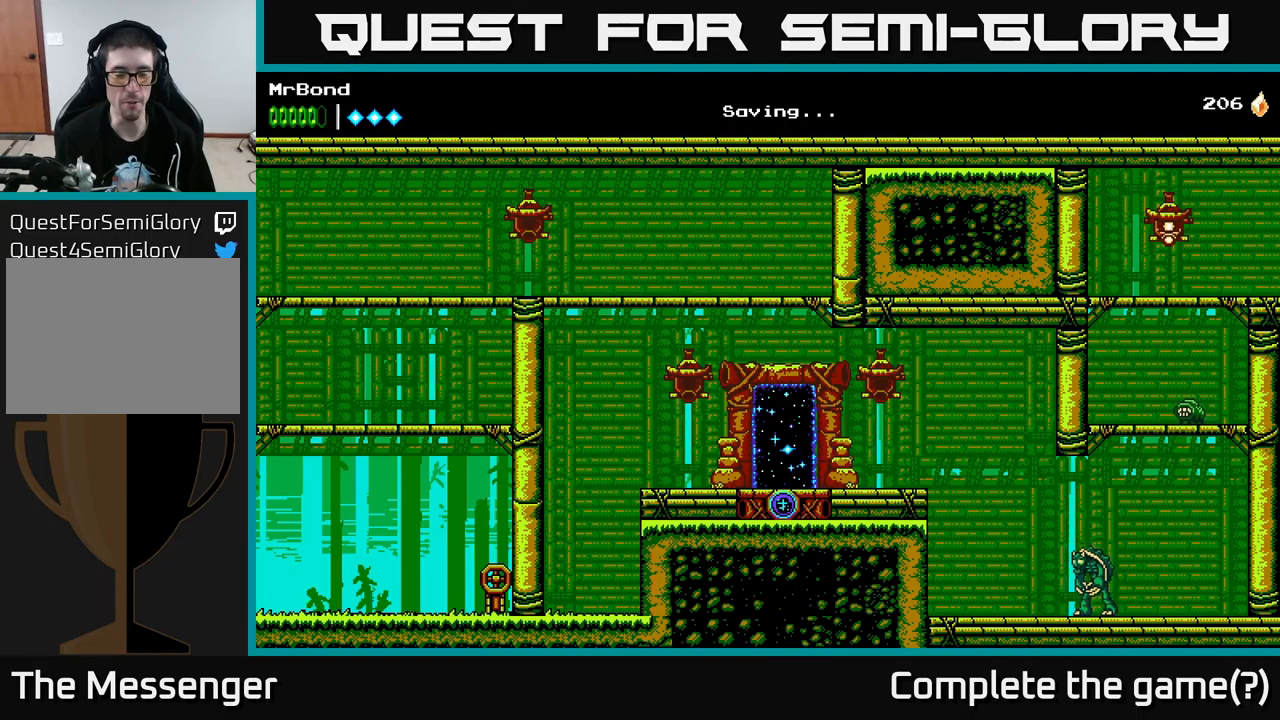
{"buttons": [], "left_stick": "center", "right_stick": "center", "events": []}
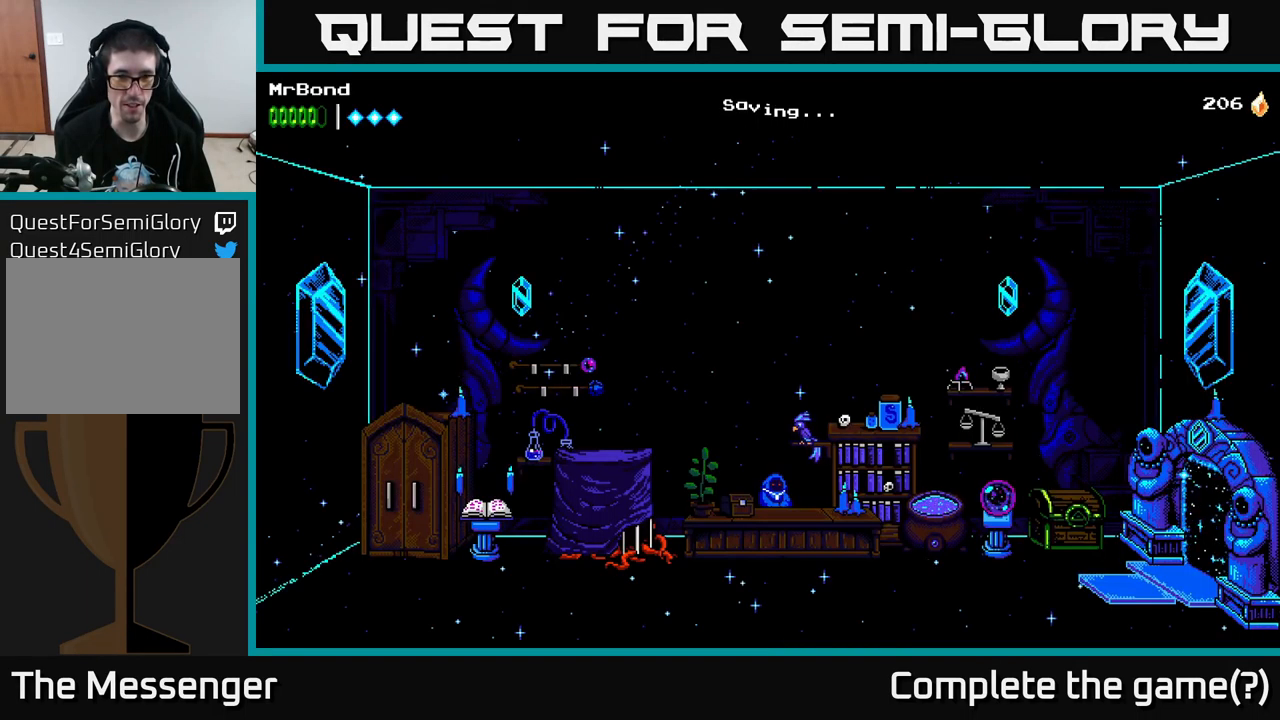
{"buttons": ["DPAD_LEFT"], "left_stick": "center", "right_stick": "center", "events": [[367, "DPAD_LEFT", "down"]]}
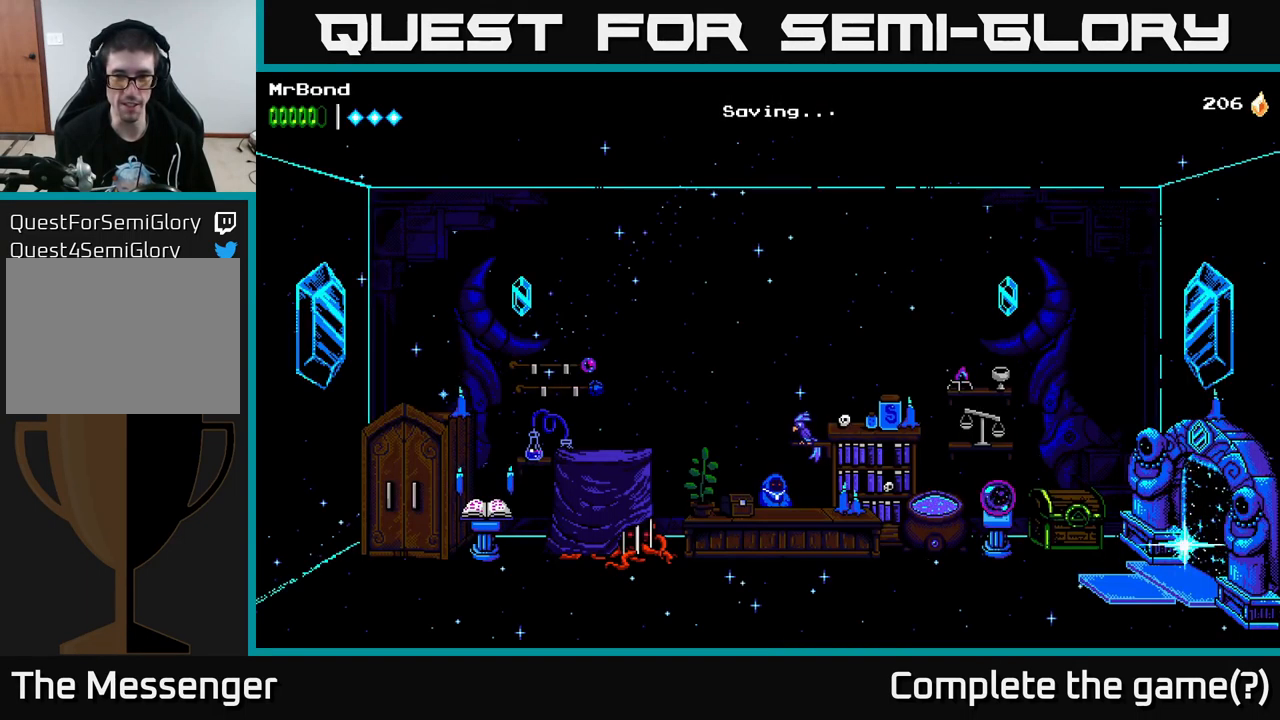
{"buttons": ["DPAD_LEFT"], "left_stick": "center", "right_stick": "center", "events": []}
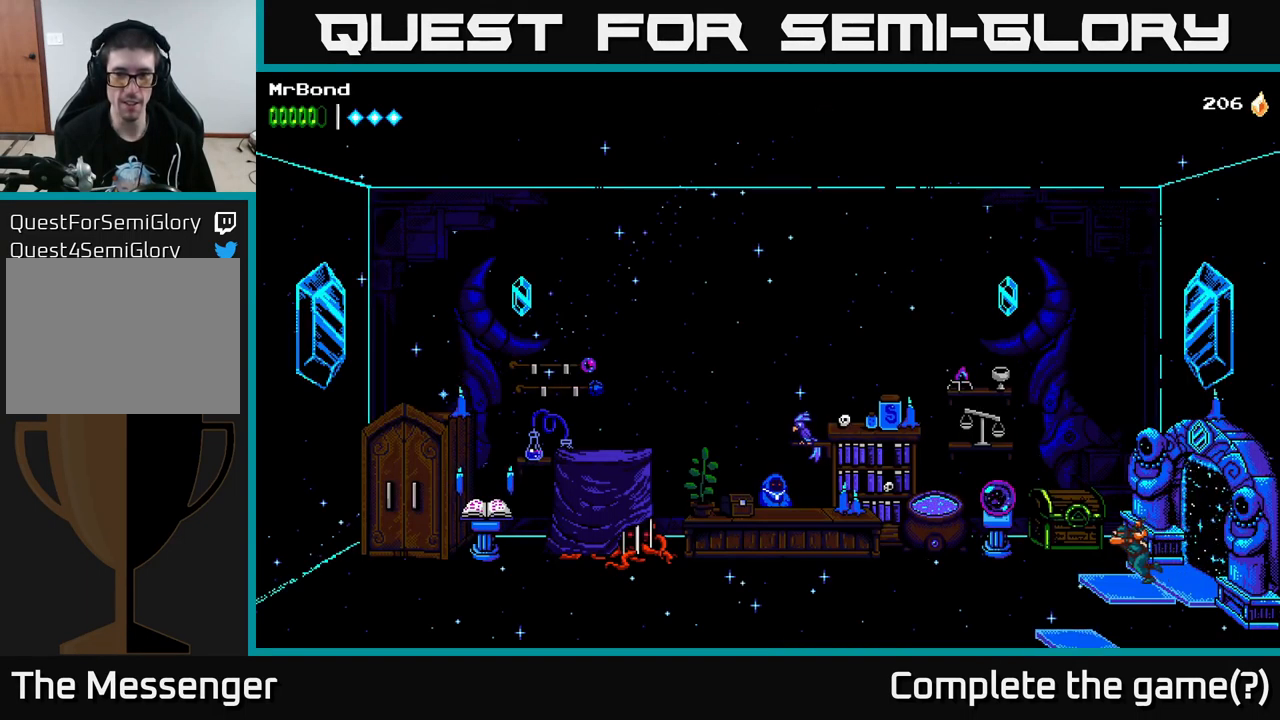
{"buttons": ["DPAD_LEFT"], "left_stick": "center", "right_stick": "center", "events": []}
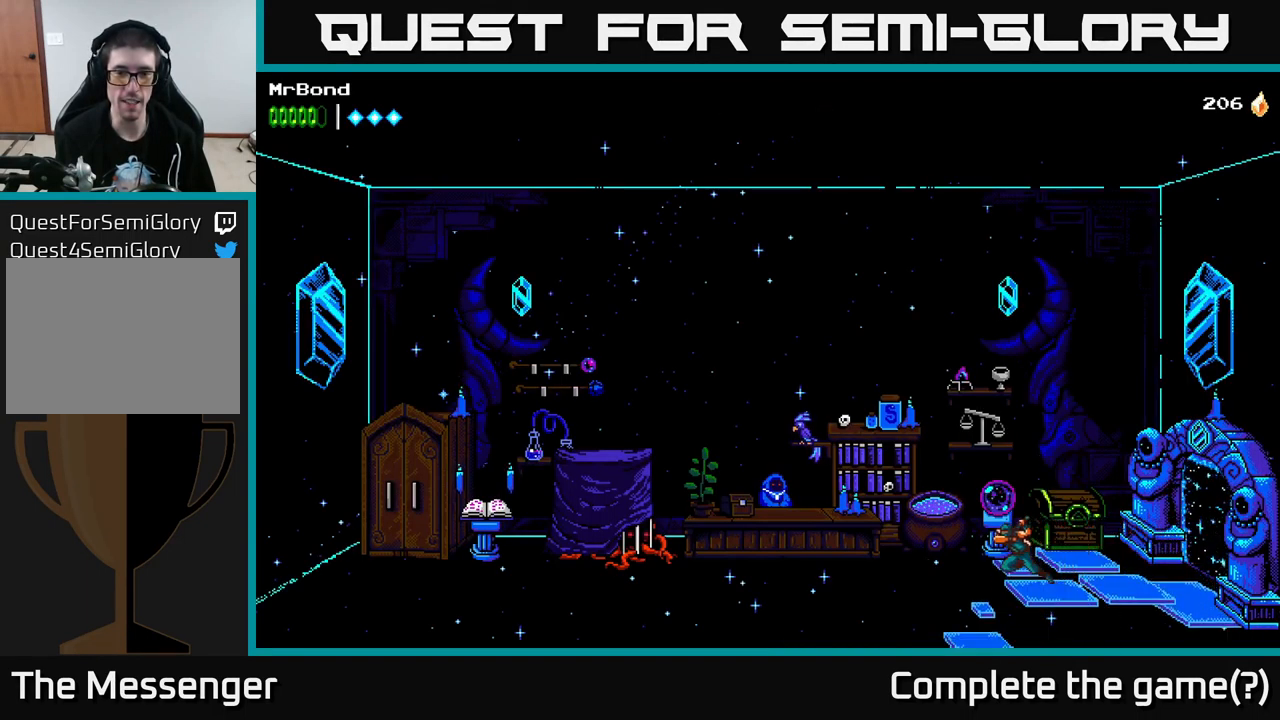
{"buttons": ["DPAD_LEFT"], "left_stick": "center", "right_stick": "center", "events": []}
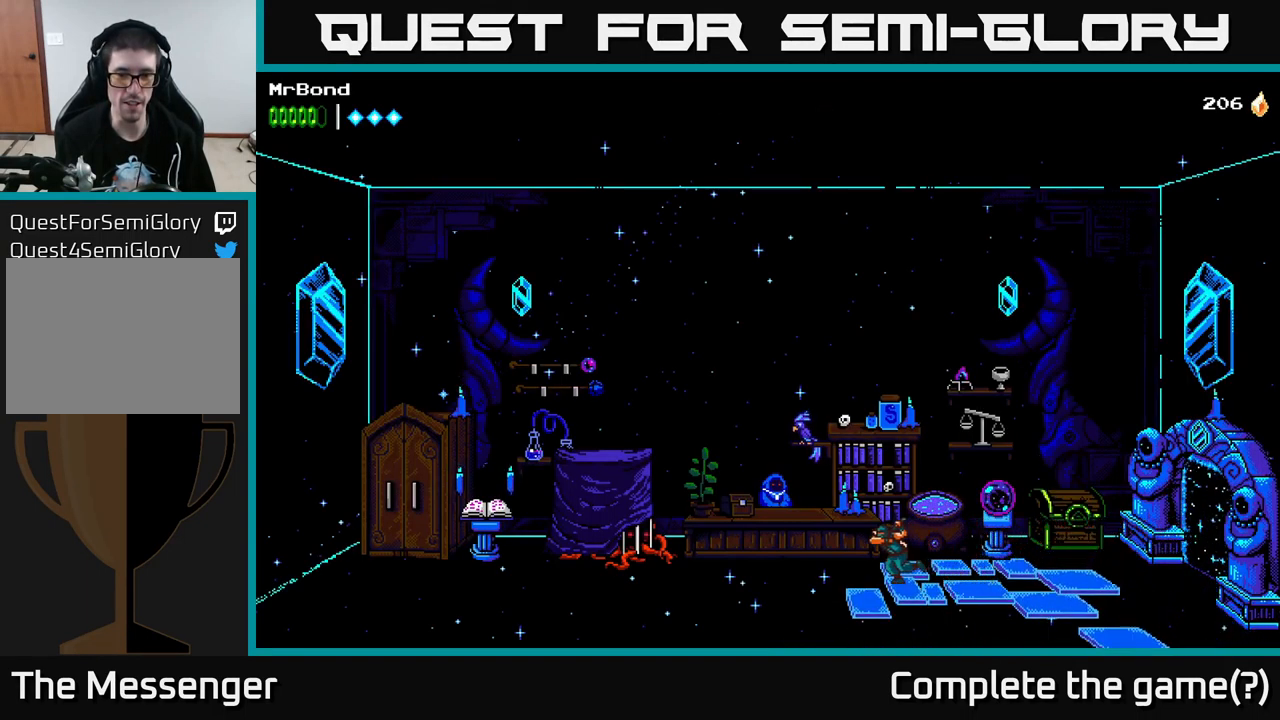
{"buttons": ["DPAD_UP"], "left_stick": "center", "right_stick": "center", "events": [[467, "DPAD_LEFT", "up"], [483, "DPAD_UP", "down"]]}
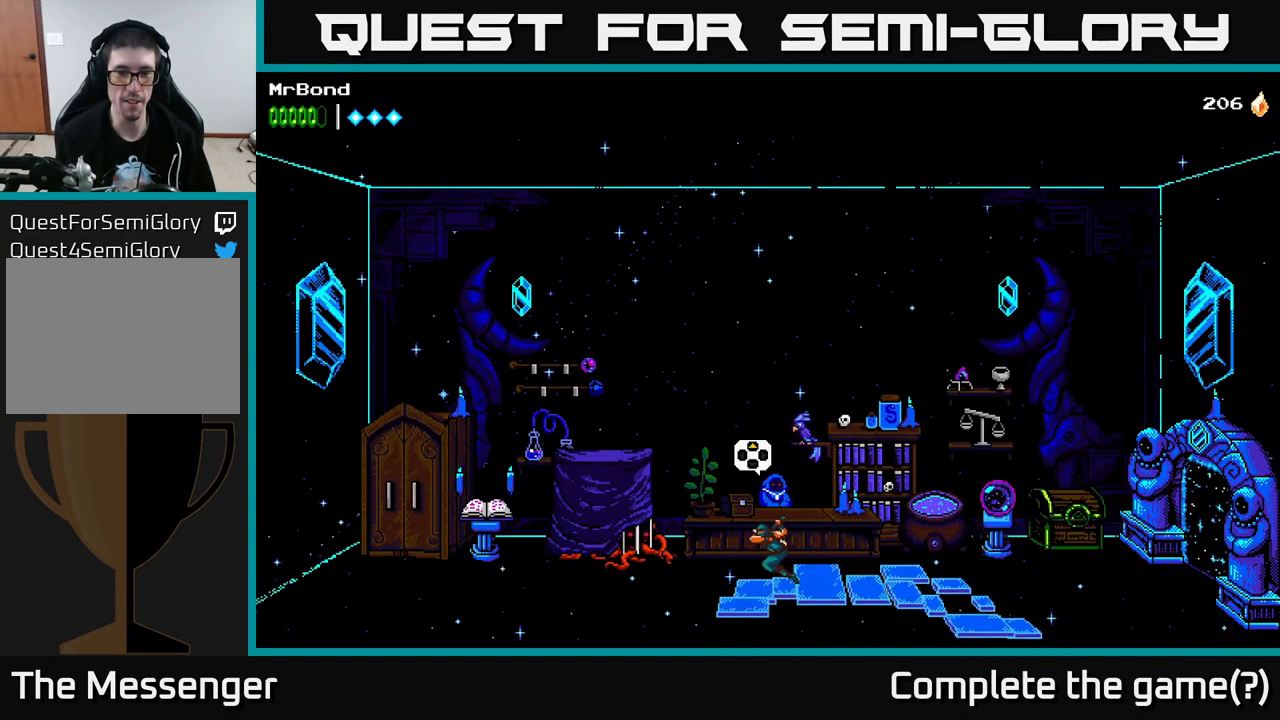
{"buttons": [], "left_stick": "center", "right_stick": "center", "events": [[67, "DPAD_UP", "up"], [183, "DPAD_UP", "down"], [250, "DPAD_UP", "up"]]}
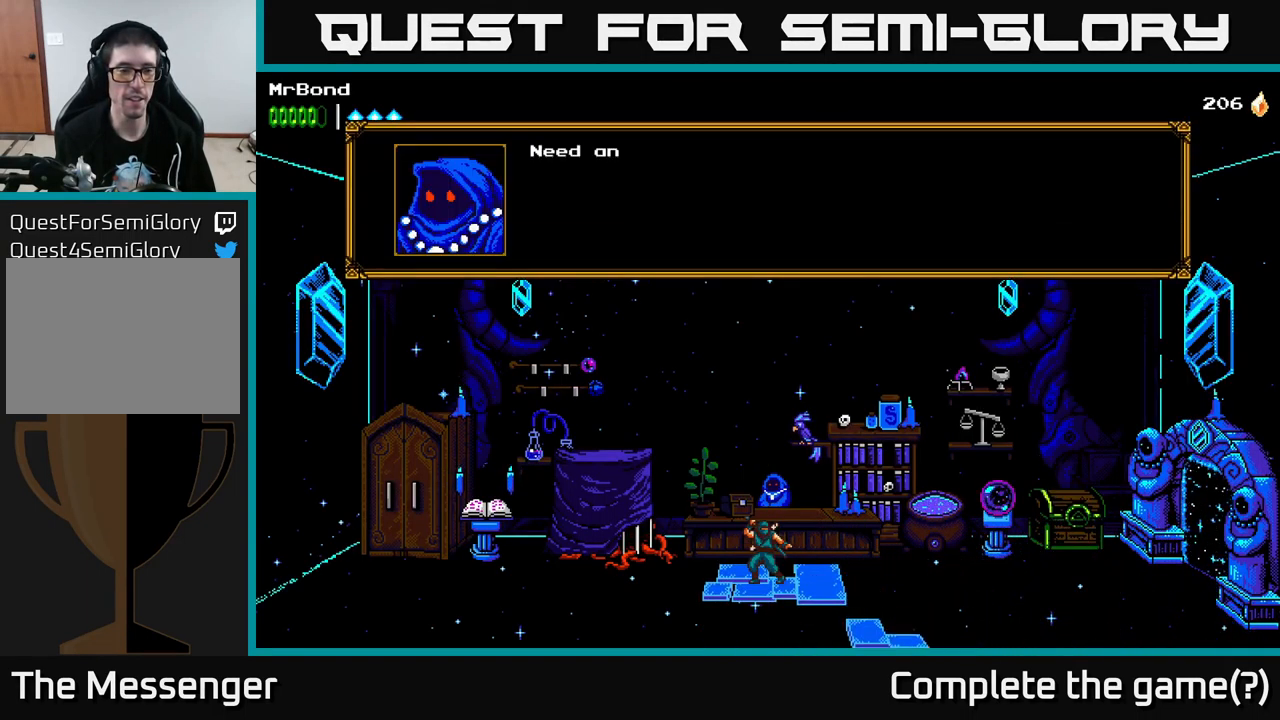
{"buttons": [], "left_stick": "center", "right_stick": "center", "events": [[250, "A", "down"], [417, "A", "up"]]}
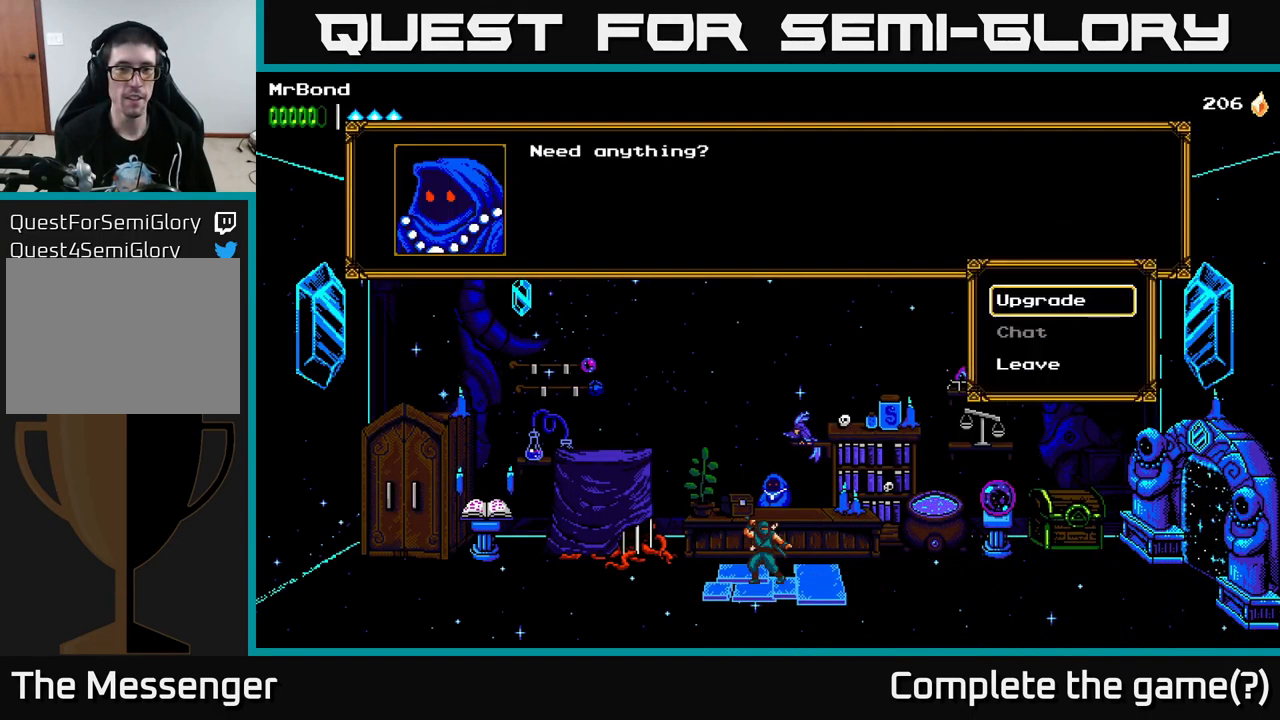
{"buttons": [], "left_stick": "center", "right_stick": "center", "events": [[317, "A", "down"], [467, "A", "up"]]}
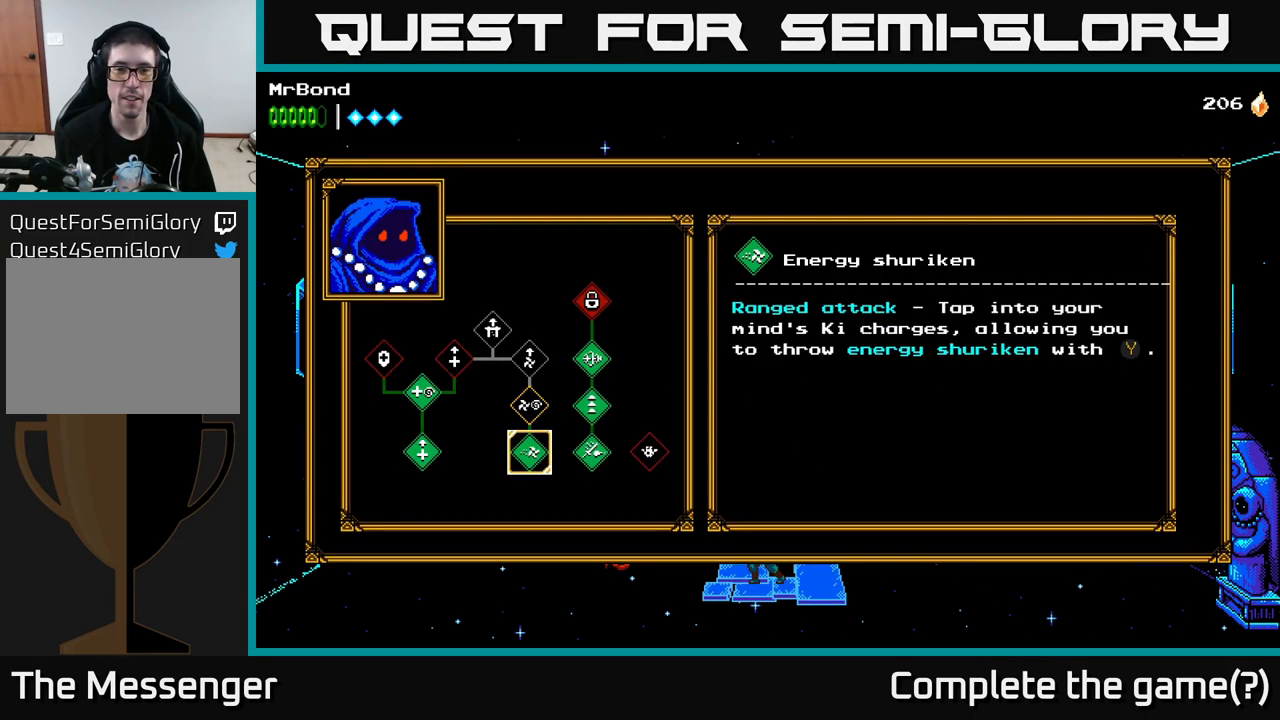
{"buttons": [], "left_stick": "center", "right_stick": "center", "events": []}
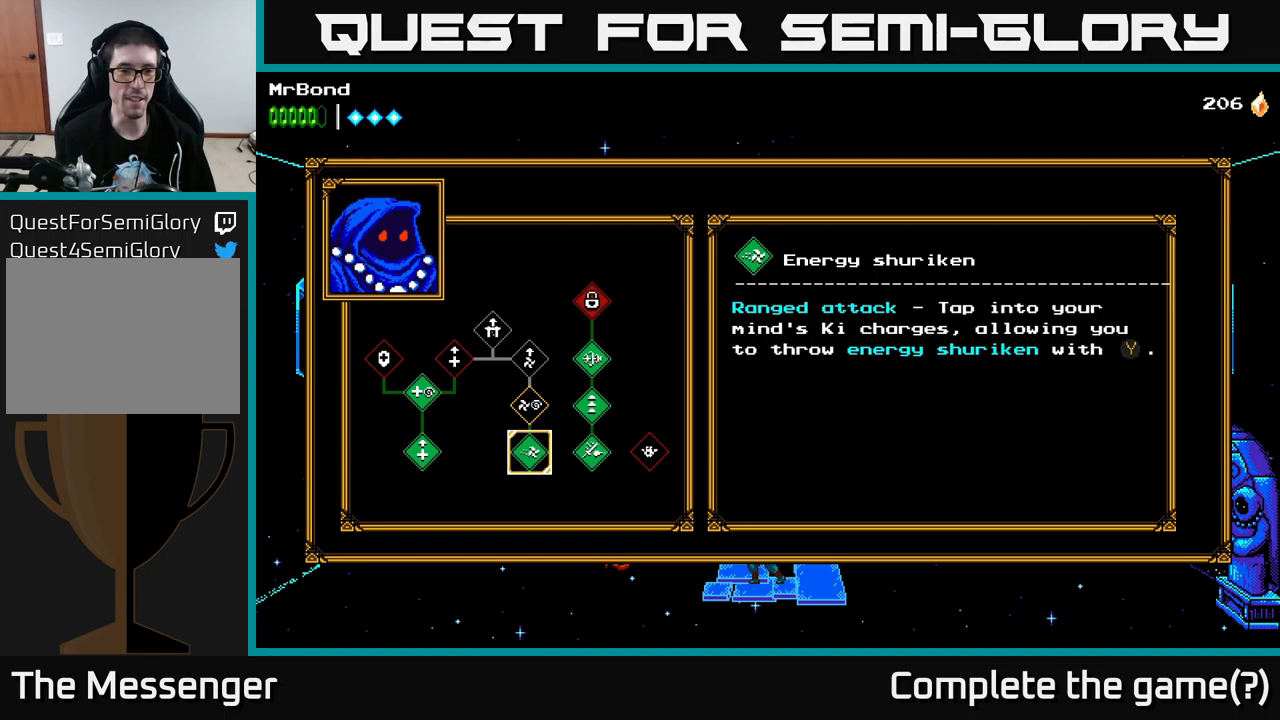
{"buttons": [], "left_stick": "center", "right_stick": "center", "events": [[50, "DPAD_UP", "down"], [150, "DPAD_UP", "up"]]}
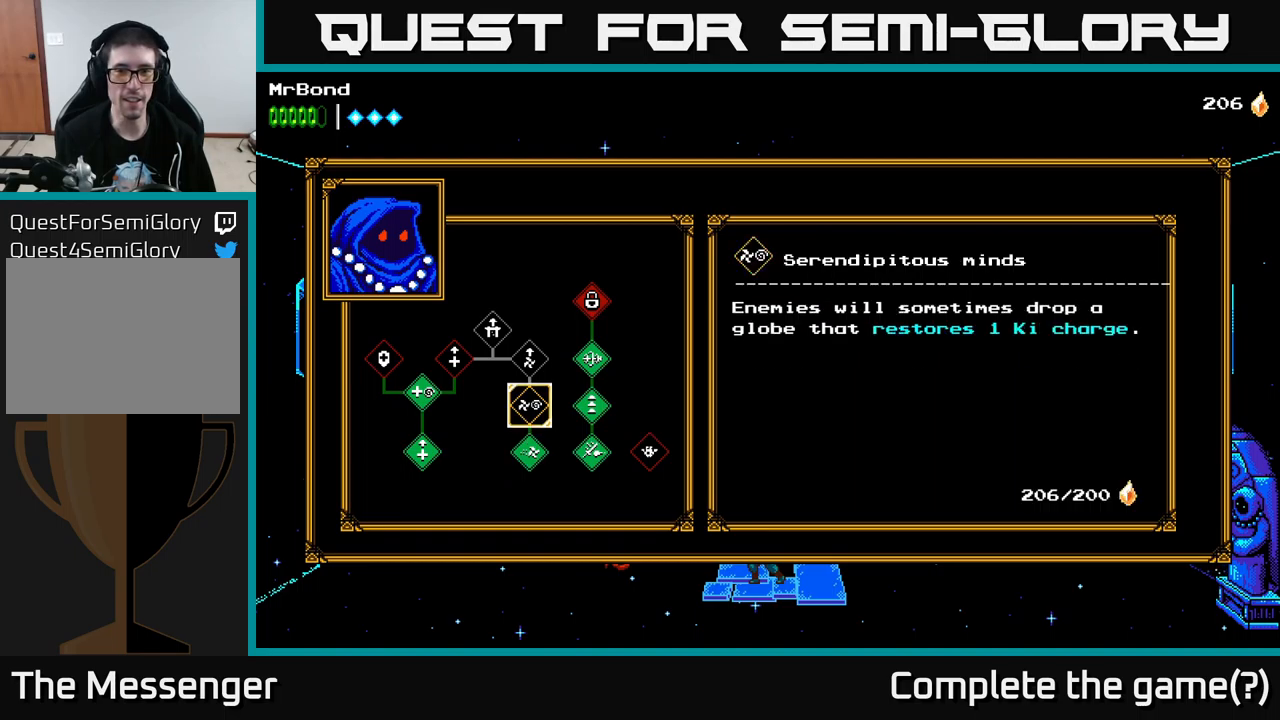
{"buttons": [], "left_stick": "center", "right_stick": "center", "events": []}
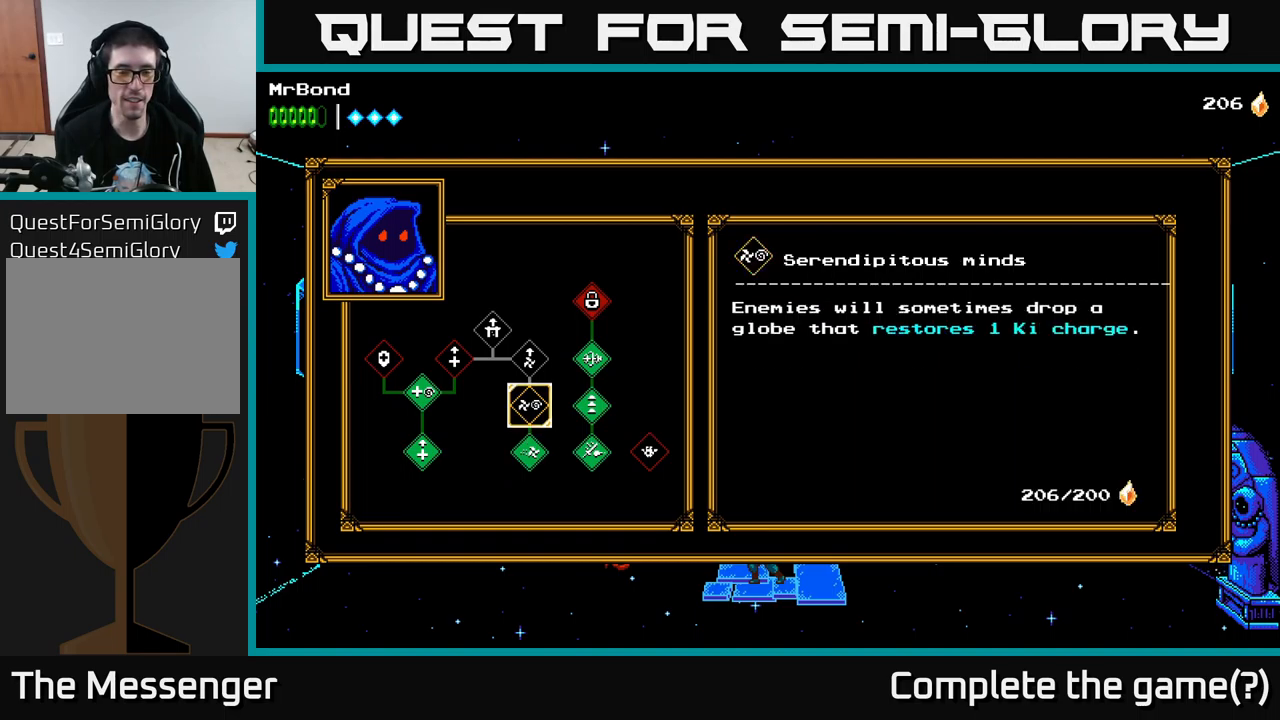
{"buttons": [], "left_stick": "center", "right_stick": "center", "events": [[233, "DPAD_LEFT", "down"], [367, "DPAD_LEFT", "up"]]}
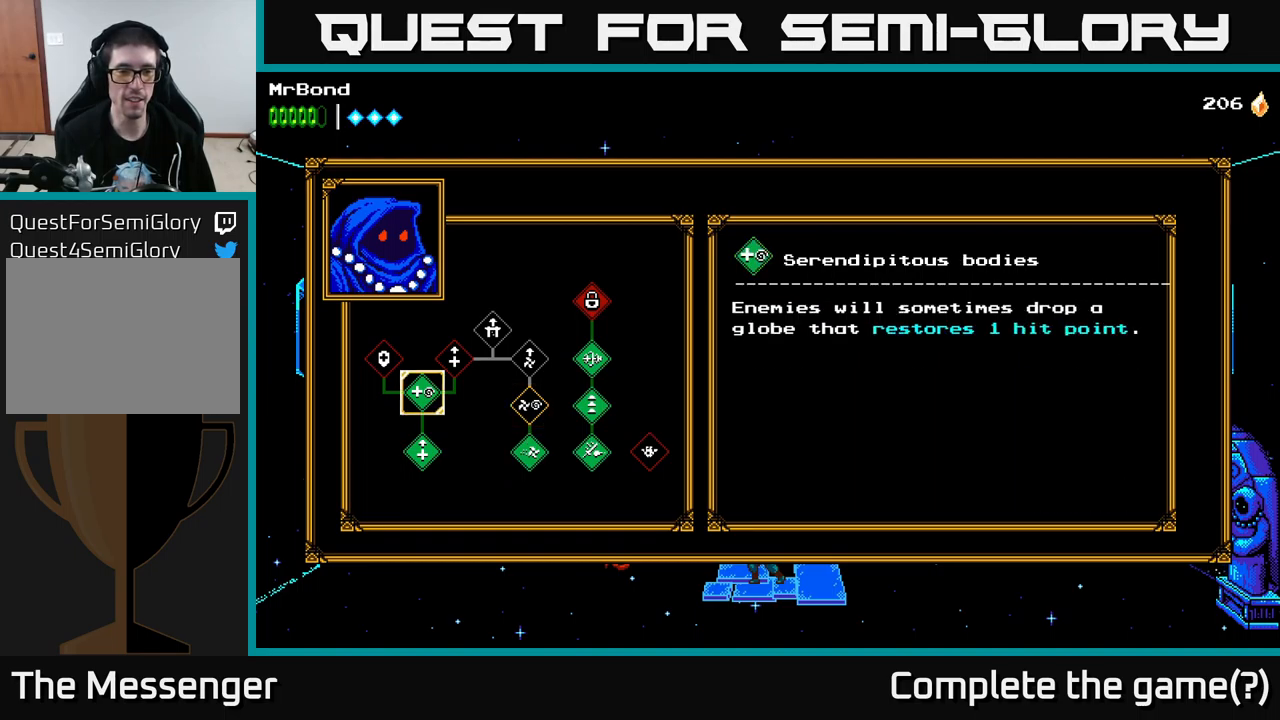
{"buttons": [], "left_stick": "center", "right_stick": "center", "events": [[100, "DPAD_UP", "down"], [183, "DPAD_UP", "up"]]}
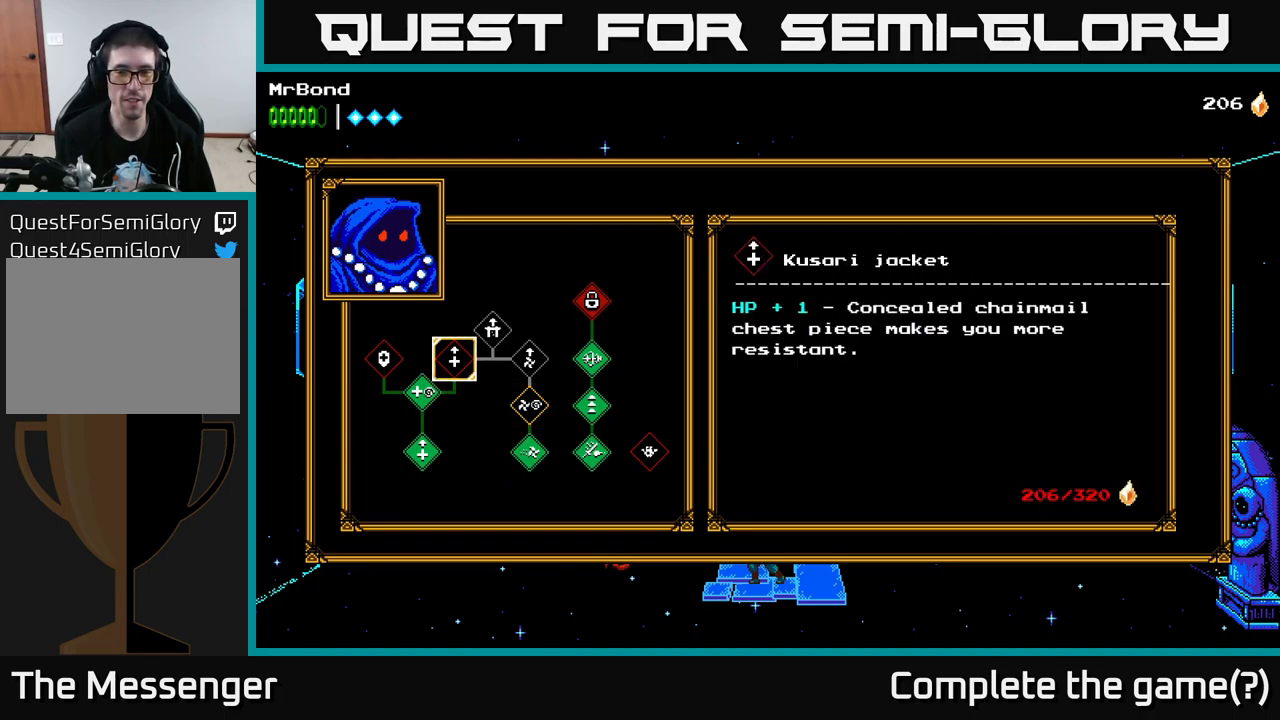
{"buttons": [], "left_stick": "center", "right_stick": "center", "events": []}
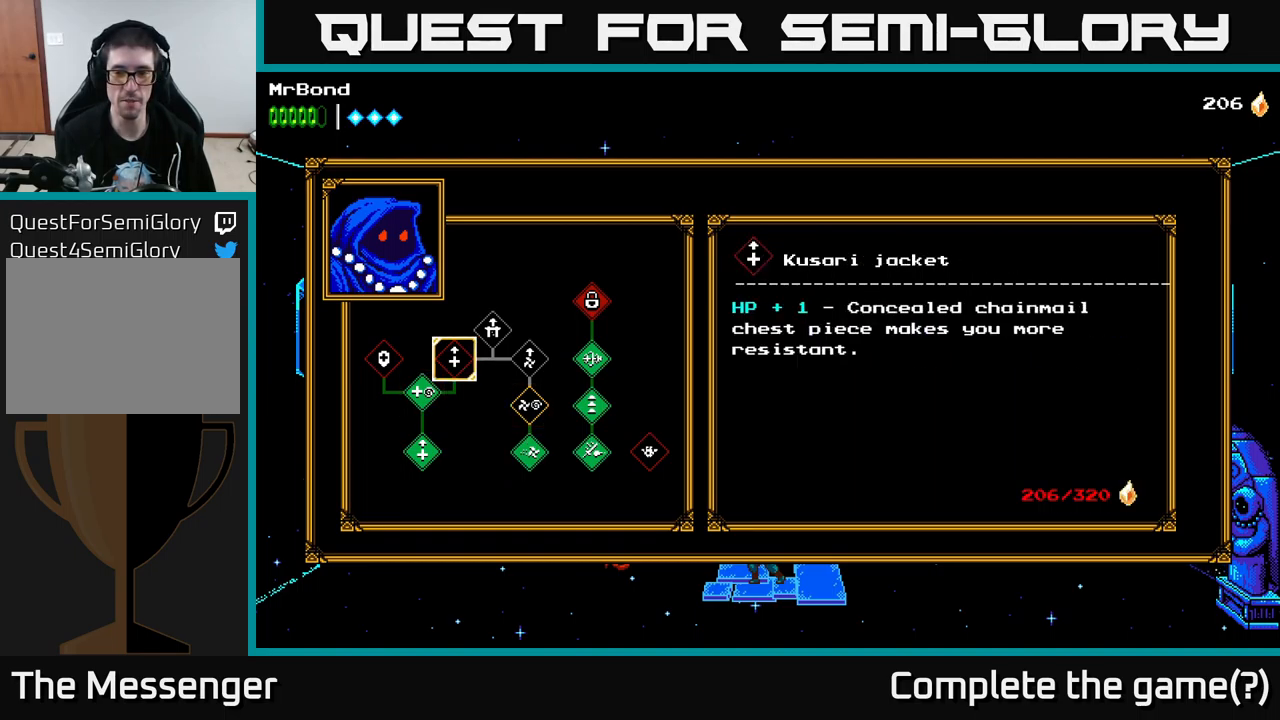
{"buttons": [], "left_stick": "center", "right_stick": "center", "events": []}
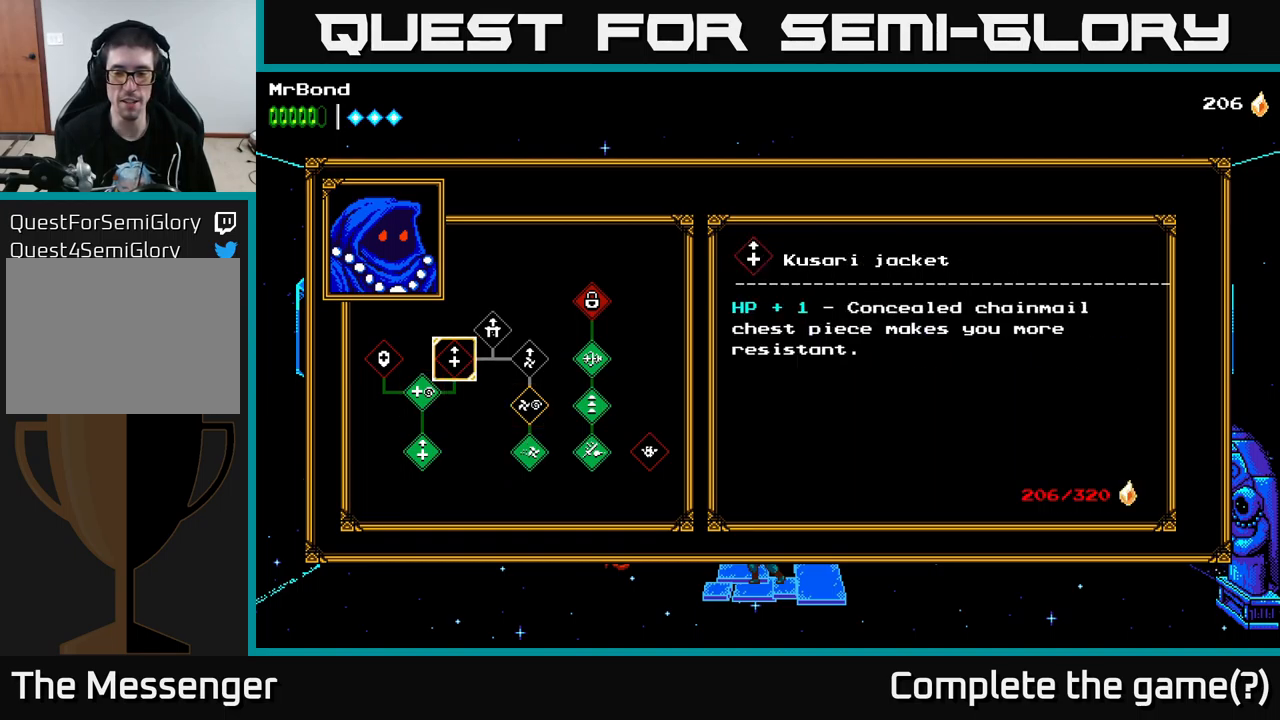
{"buttons": [], "left_stick": "center", "right_stick": "center", "events": [[167, "DPAD_LEFT", "down"], [317, "DPAD_LEFT", "up"]]}
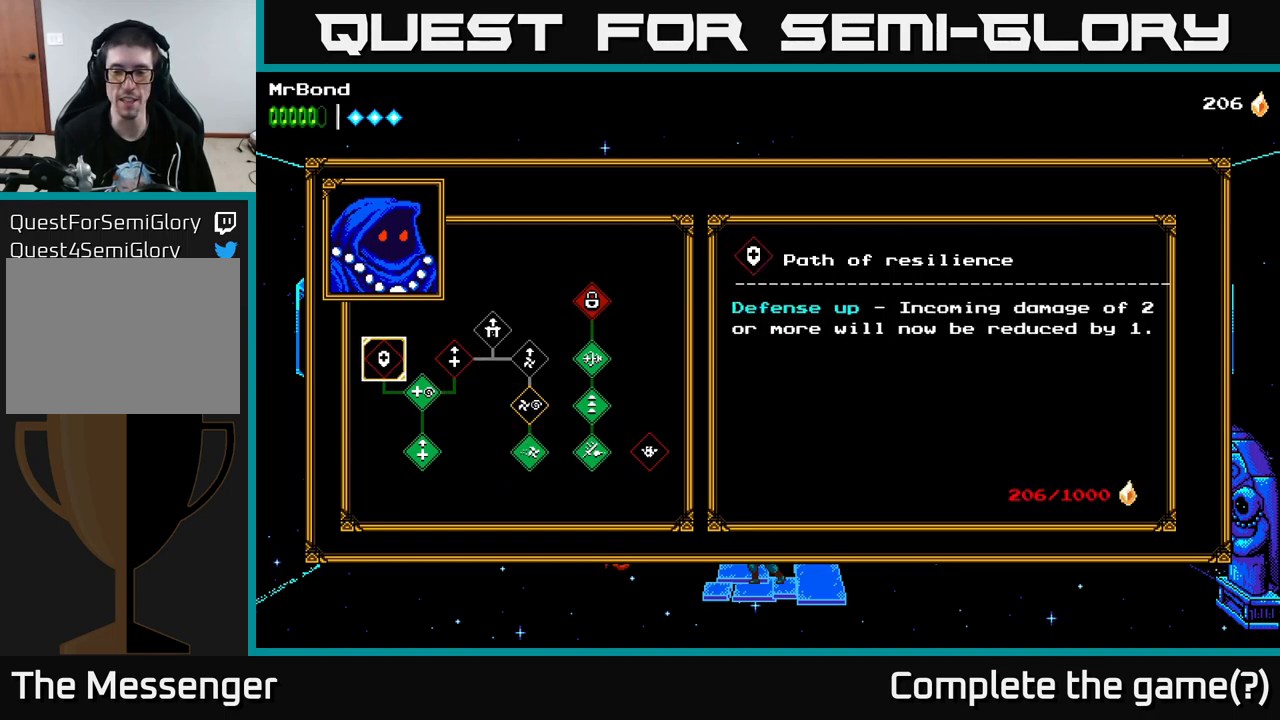
{"buttons": ["DPAD_DOWN"], "left_stick": "center", "right_stick": "center", "events": [[50, "DPAD_UP", "down"], [183, "DPAD_UP", "up"], [500, "DPAD_DOWN", "down"]]}
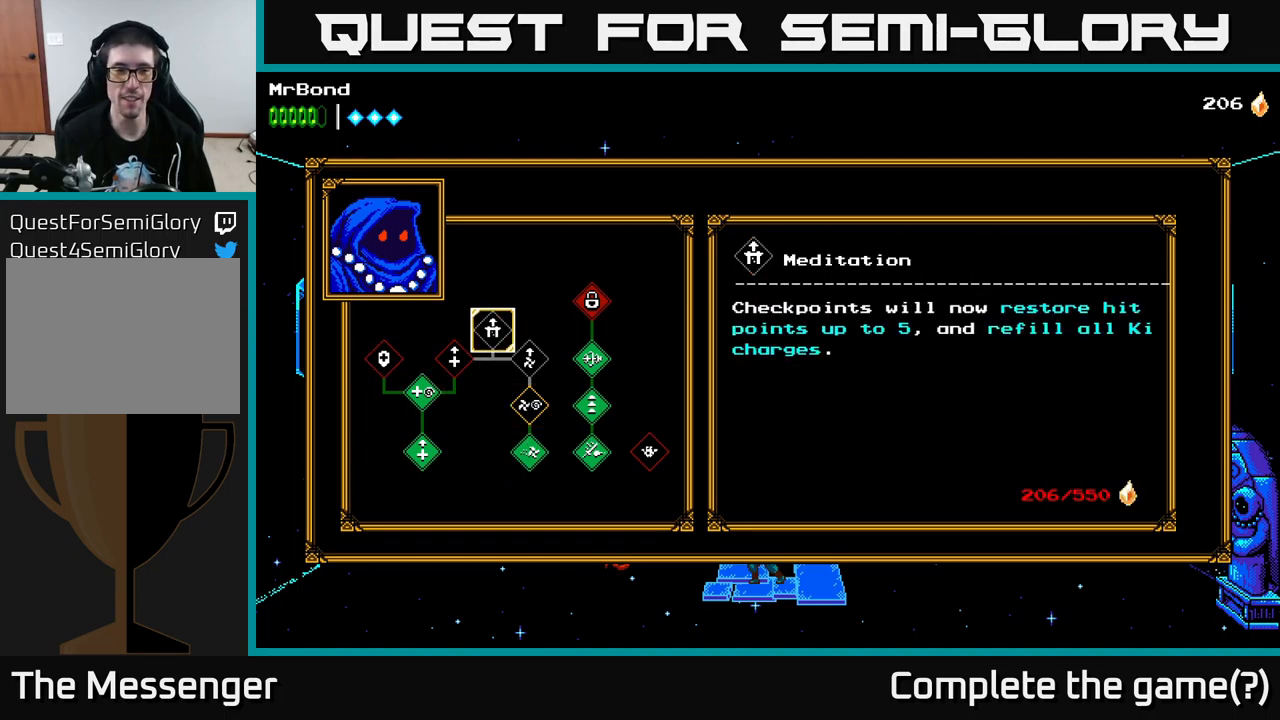
{"buttons": ["DPAD_LEFT"], "left_stick": "center", "right_stick": "center", "events": [[83, "DPAD_DOWN", "up"], [167, "DPAD_LEFT", "down"], [283, "DPAD_LEFT", "up"], [400, "DPAD_LEFT", "down"]]}
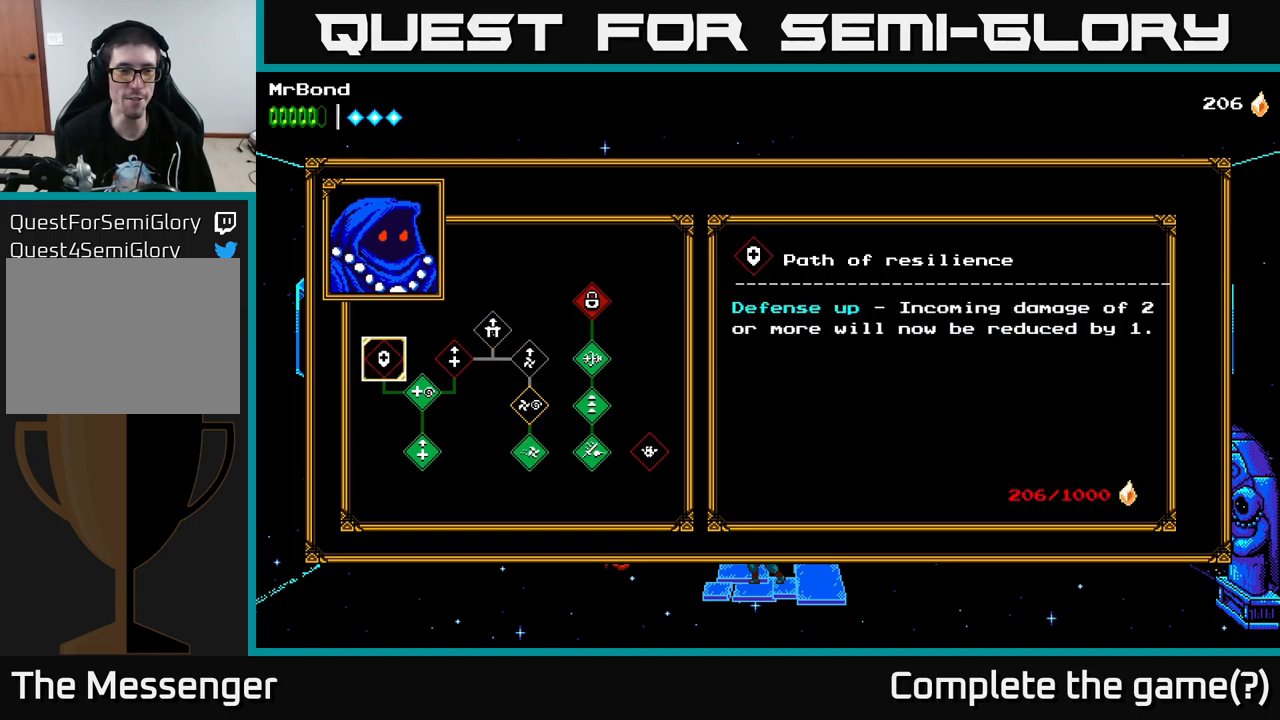
{"buttons": [], "left_stick": "center", "right_stick": "center", "events": [[17, "DPAD_LEFT", "up"]]}
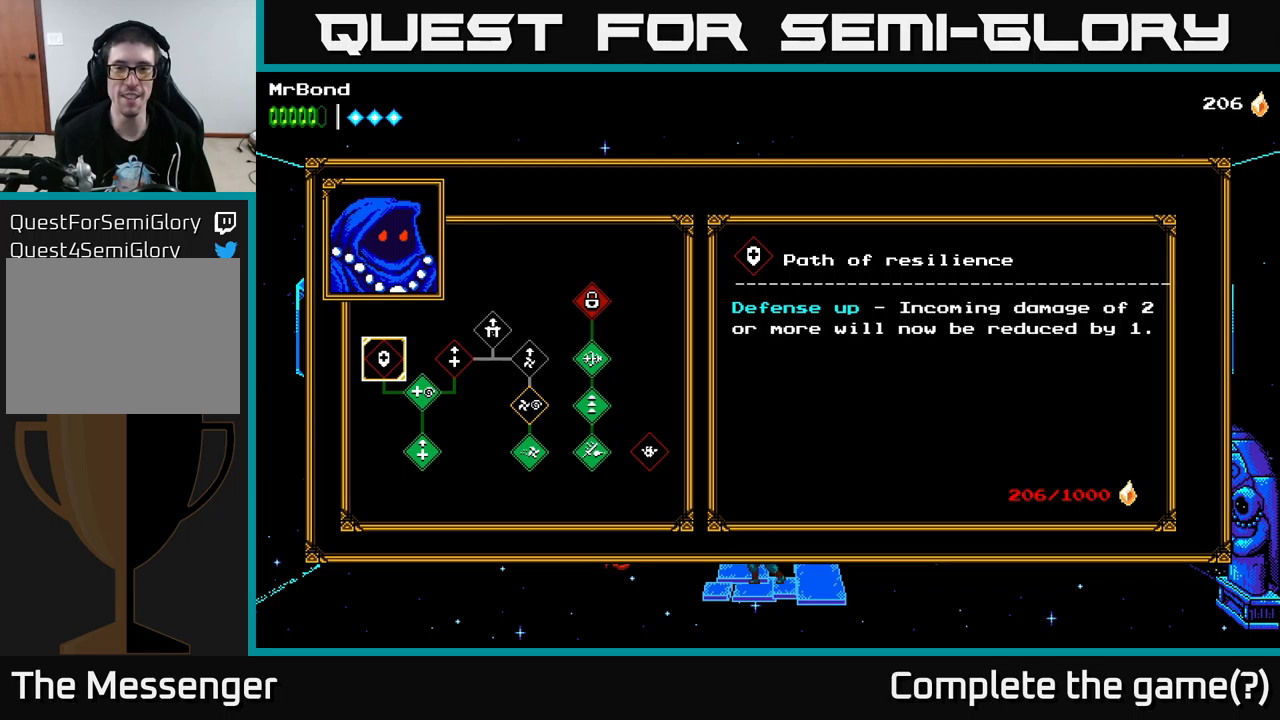
{"buttons": [], "left_stick": "center", "right_stick": "center", "events": []}
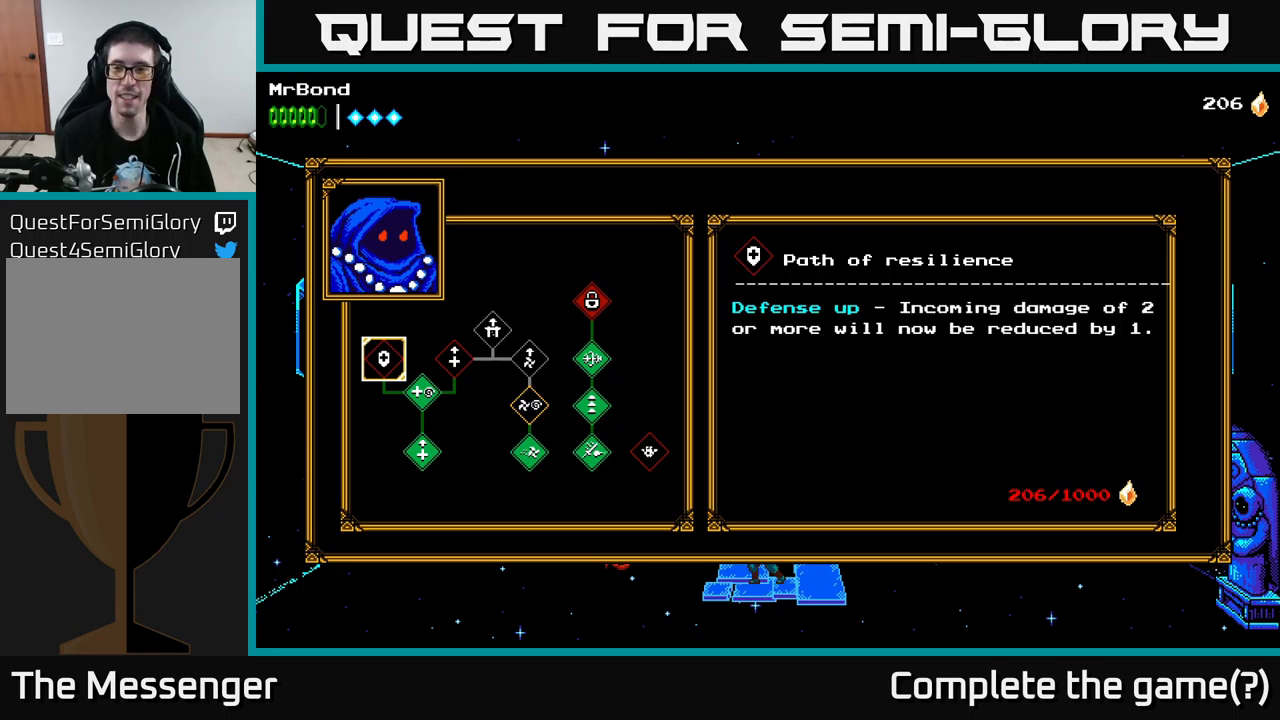
{"buttons": [], "left_stick": "center", "right_stick": "center", "events": []}
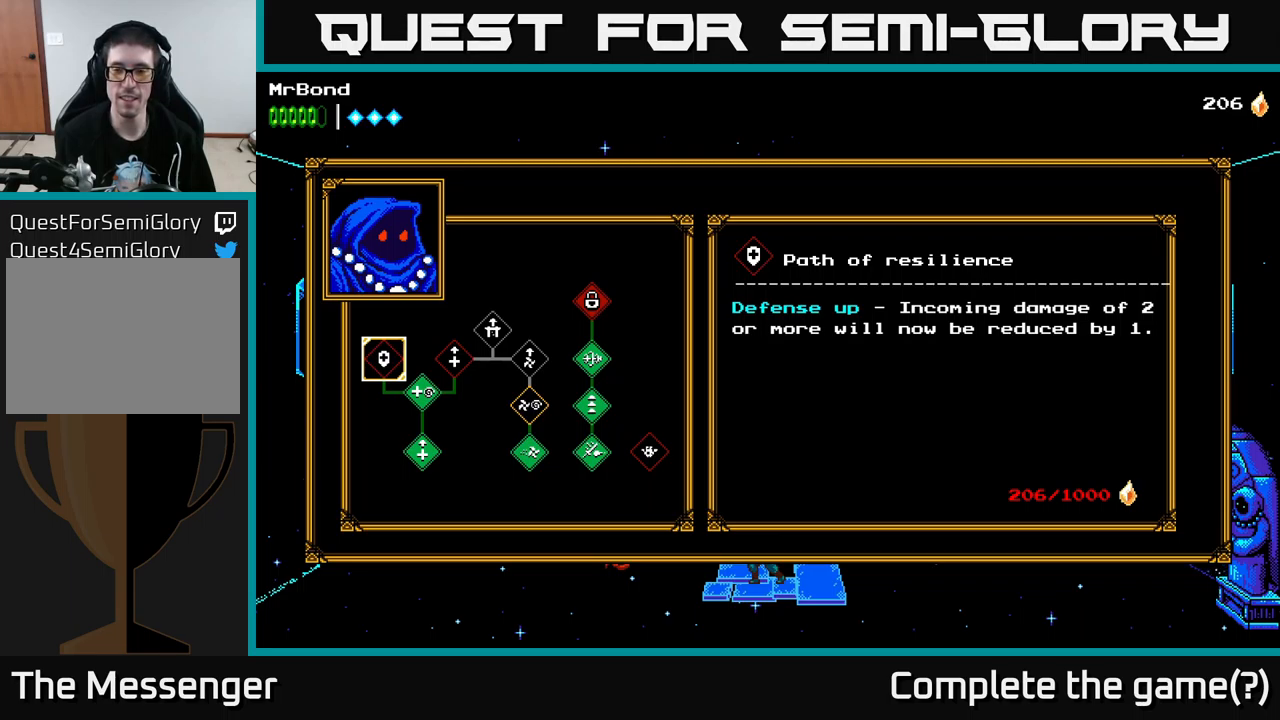
{"buttons": [], "left_stick": "center", "right_stick": "center", "events": []}
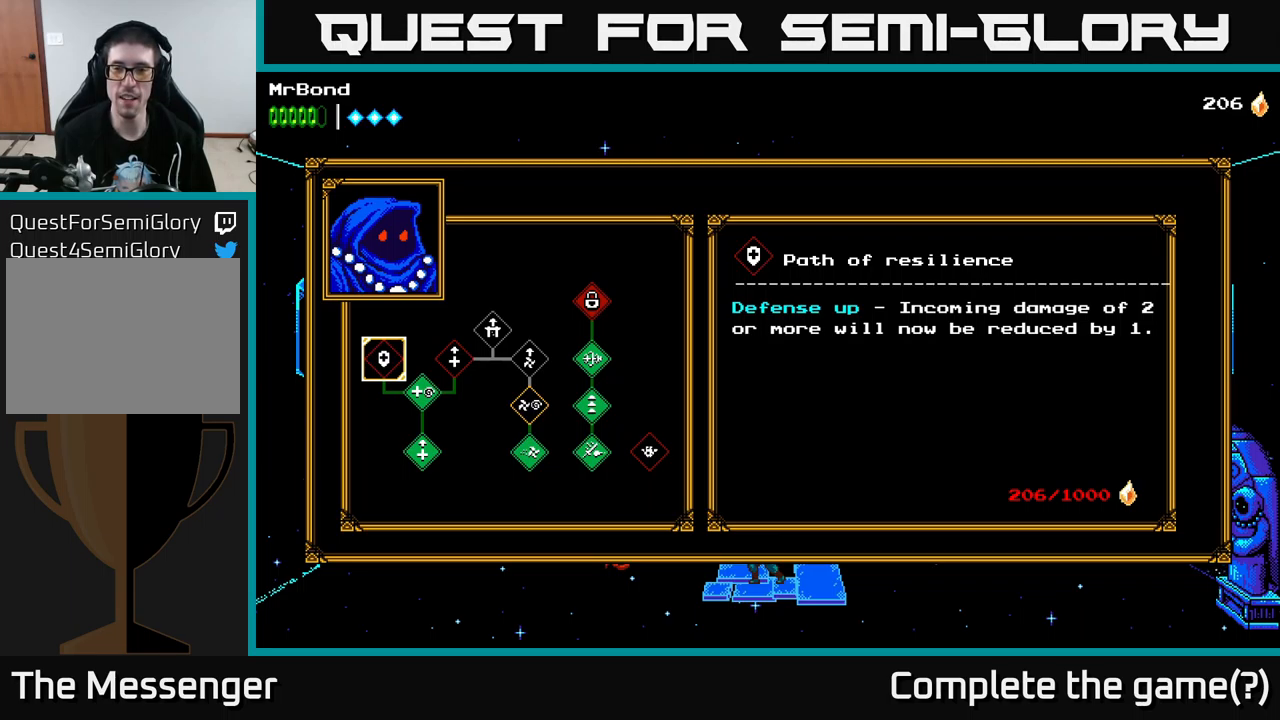
{"buttons": [], "left_stick": "center", "right_stick": "center", "events": []}